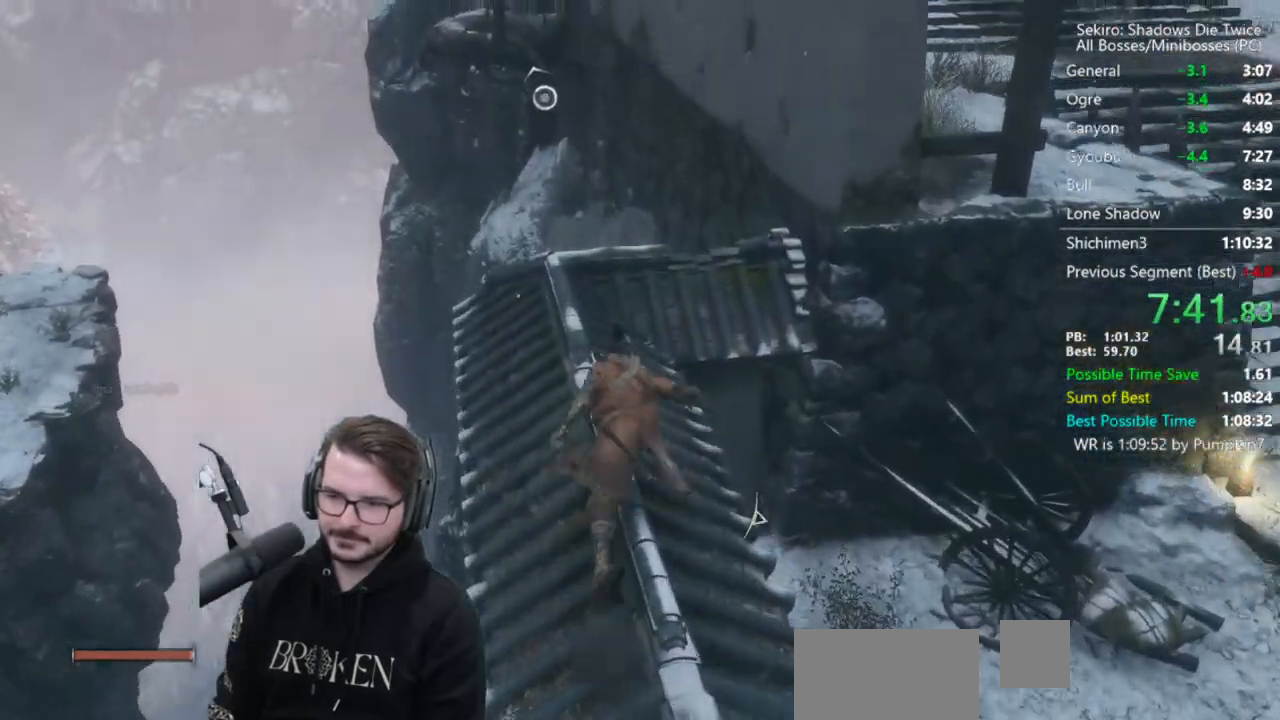
Gameplay with a controller (Xbox layout); each line is a JSON object with the inputs held at the frame after it. "button_events" lists button changes between this image and that frame as [ms after this image, input, new state], when the widget could be followed in between (sticks are given only as held states).
{"buttons": [], "left_stick": "center", "right_stick": "center", "button_events": [[217, "A", "down"], [317, "A", "up"], [317, "B", "up"]]}
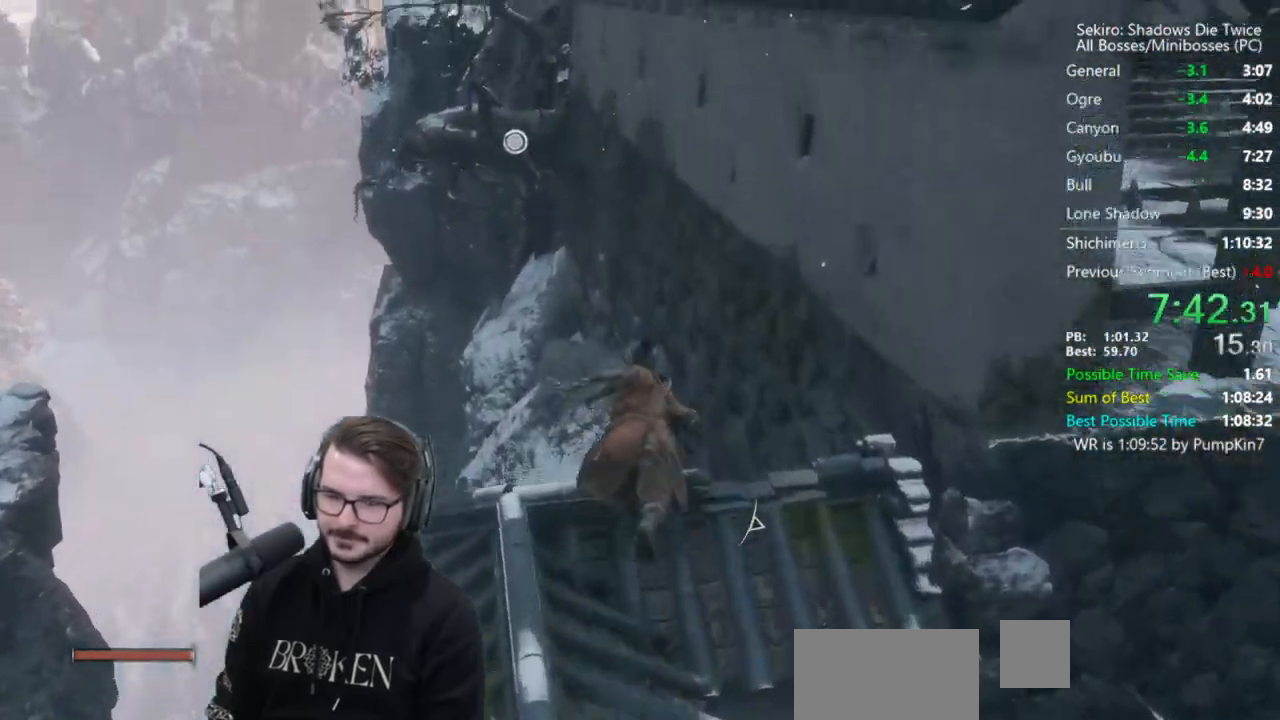
{"buttons": ["A"], "left_stick": "center", "right_stick": "center", "button_events": [[417, "A", "down"]]}
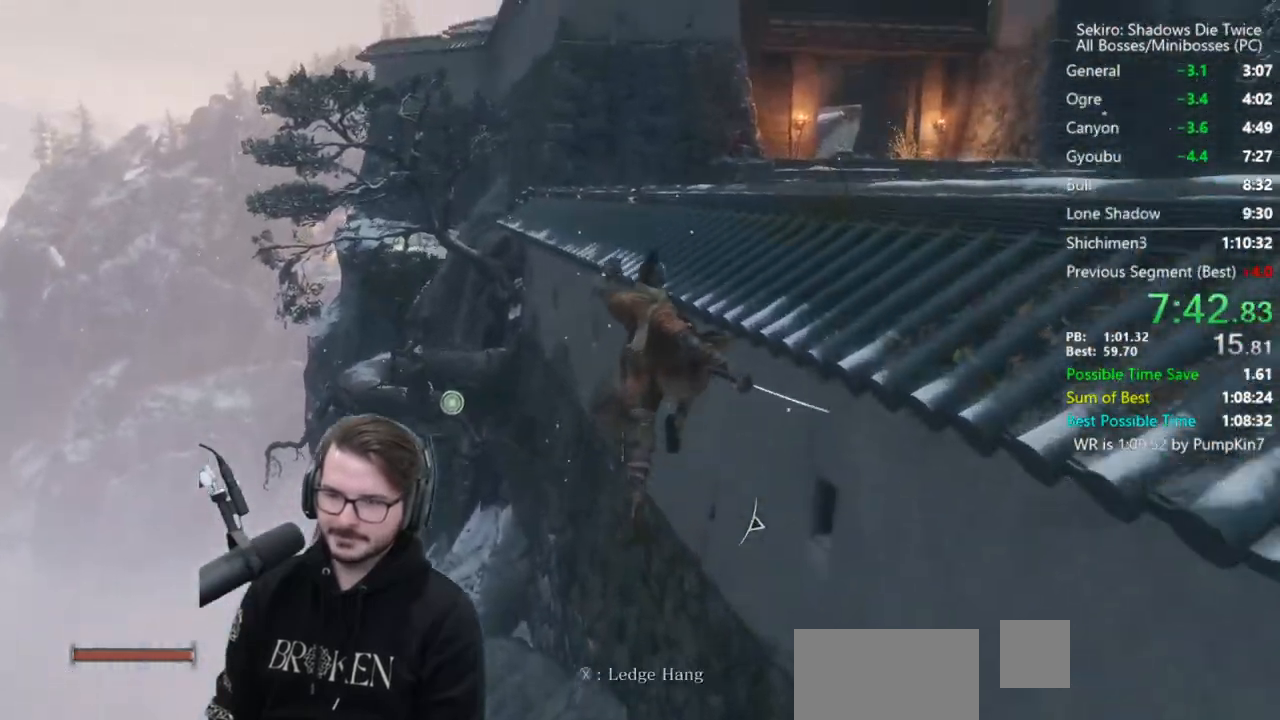
{"buttons": ["B"], "left_stick": "center", "right_stick": "down", "button_events": [[17, "A", "up"], [250, "B", "down"]]}
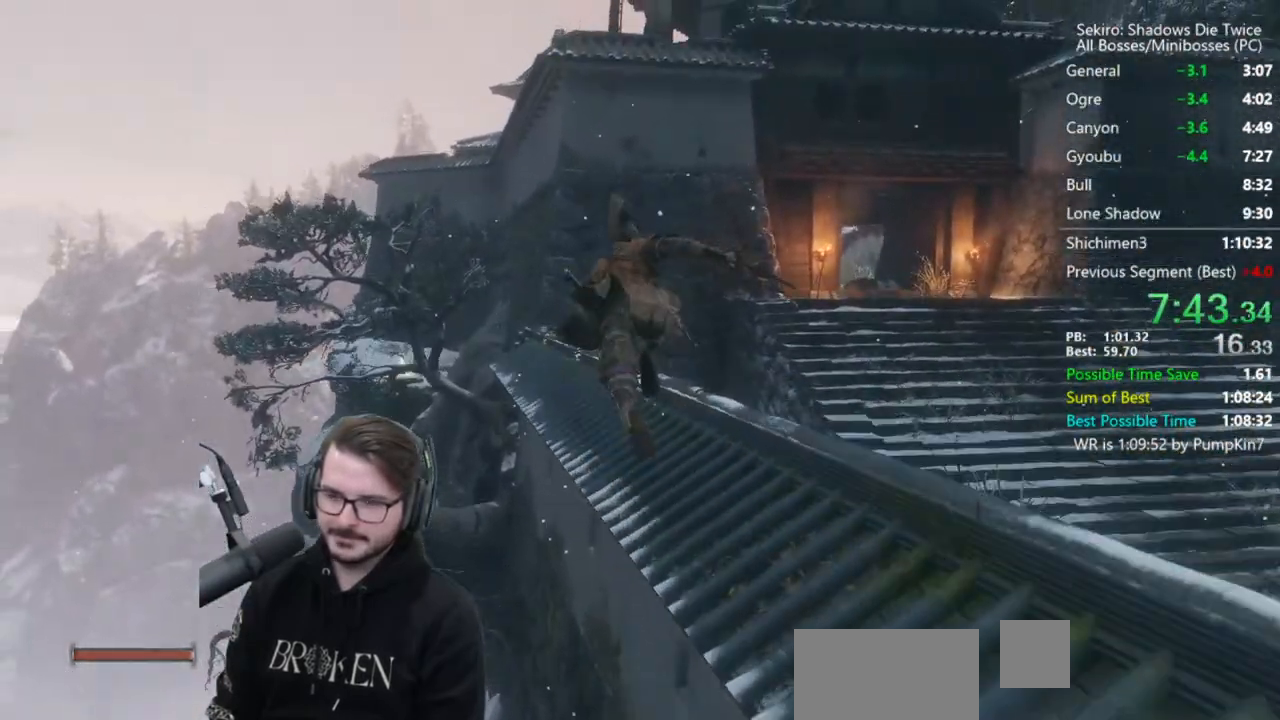
{"buttons": ["B"], "left_stick": "center", "right_stick": "down", "button_events": []}
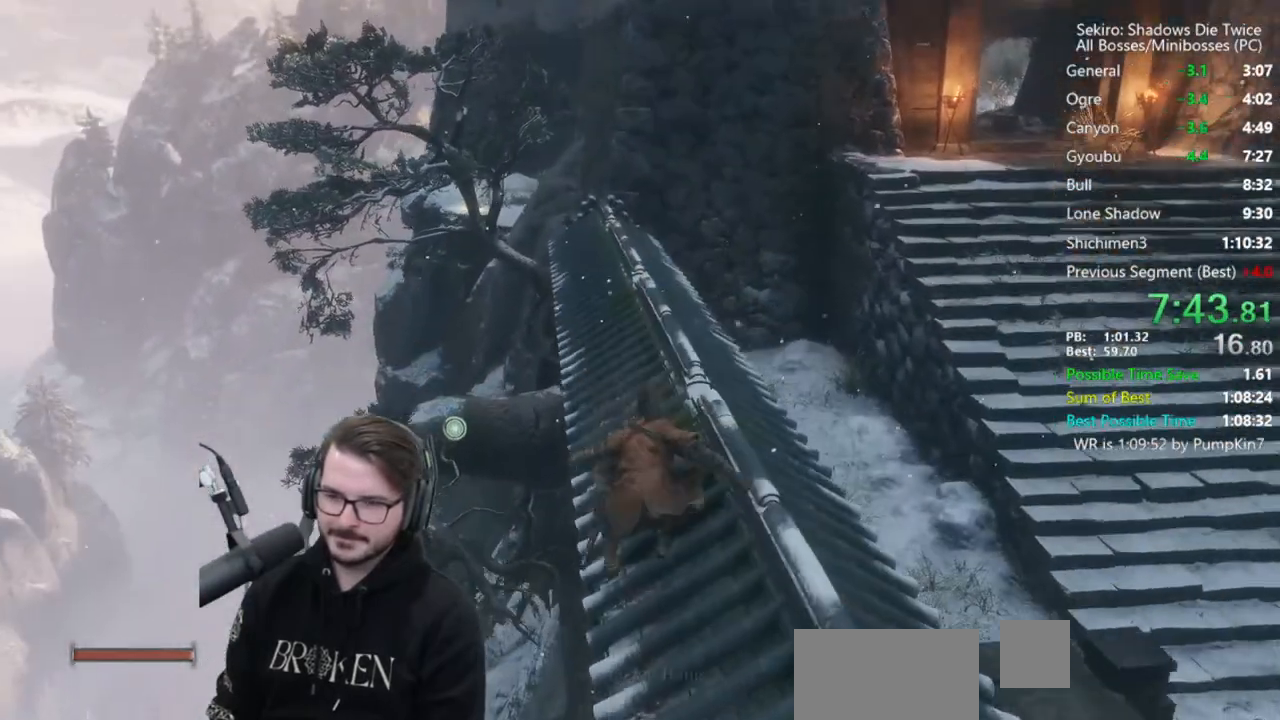
{"buttons": ["B"], "left_stick": "center", "right_stick": "down", "button_events": []}
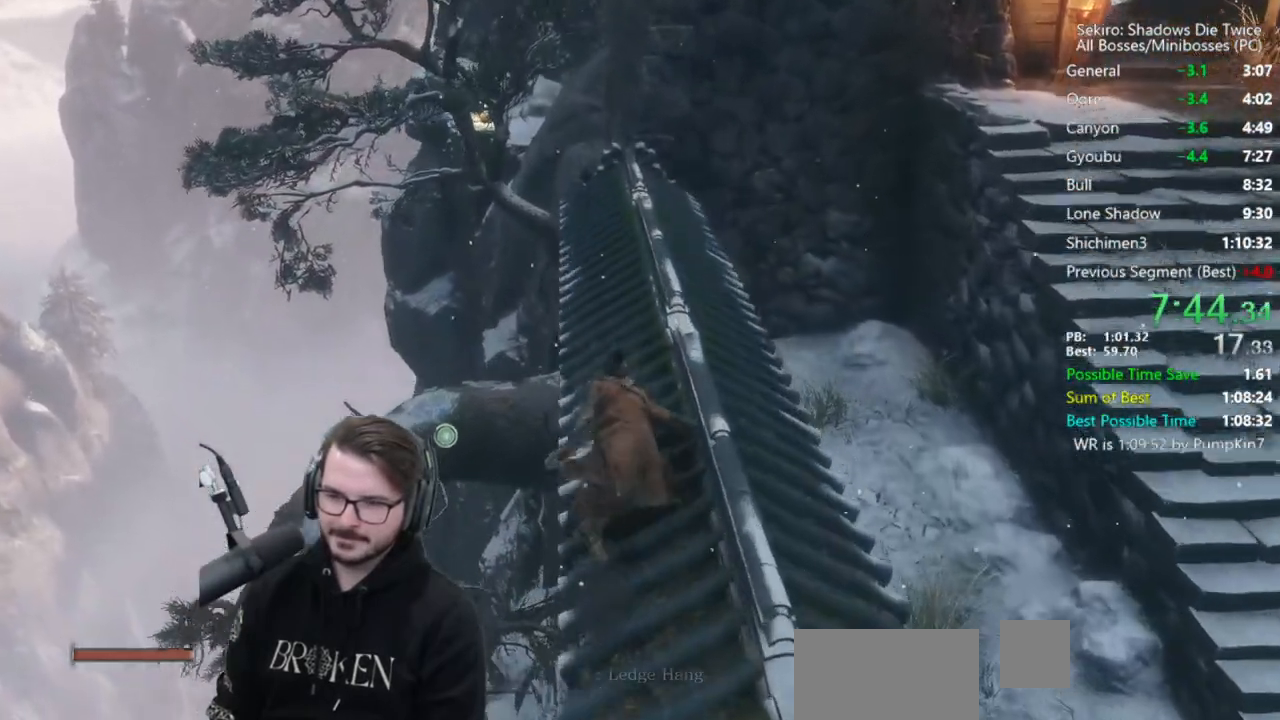
{"buttons": ["B"], "left_stick": "center", "right_stick": "center", "button_events": []}
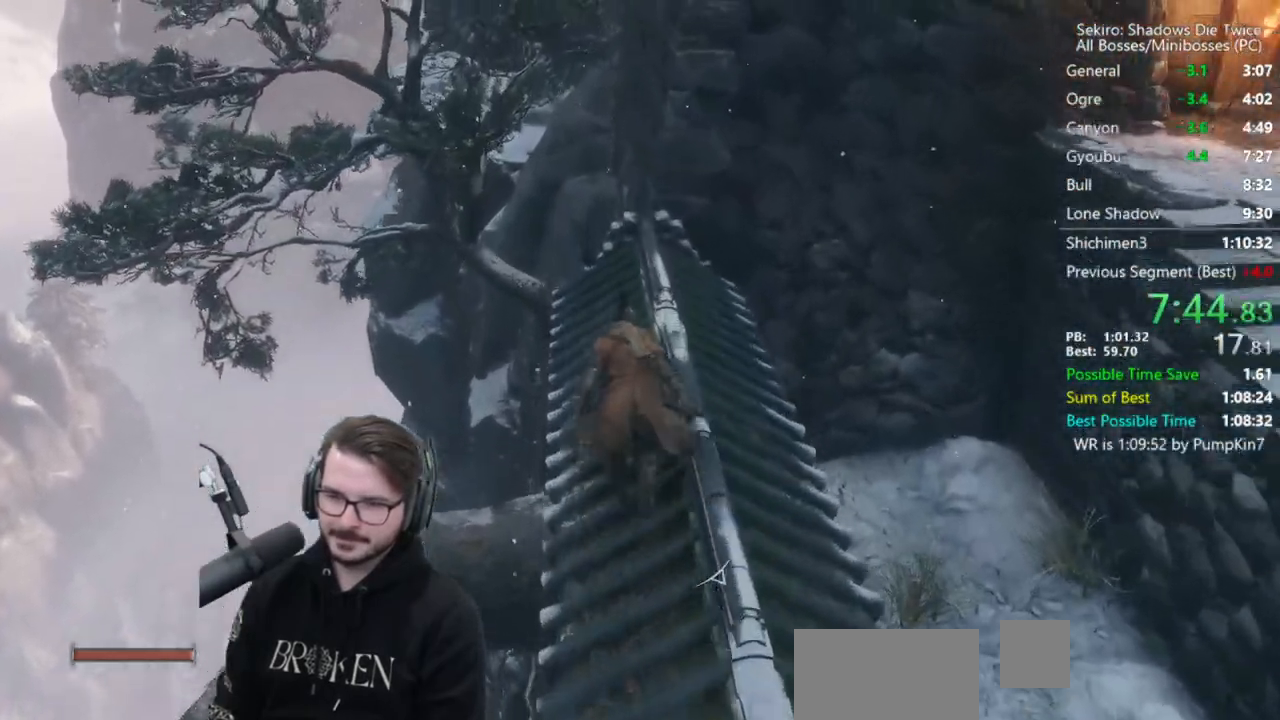
{"buttons": [], "left_stick": "center", "right_stick": "down", "button_events": [[217, "A", "down"], [283, "A", "up"], [317, "B", "up"]]}
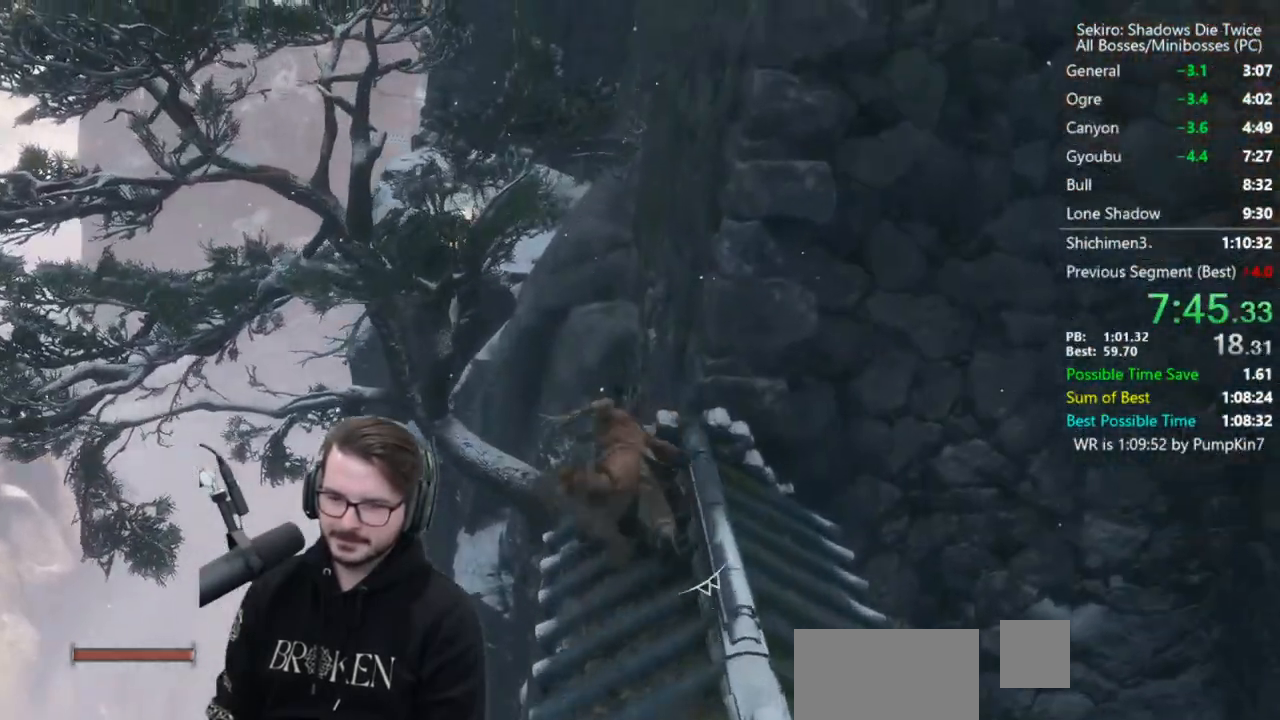
{"buttons": [], "left_stick": "center", "right_stick": "center", "button_events": []}
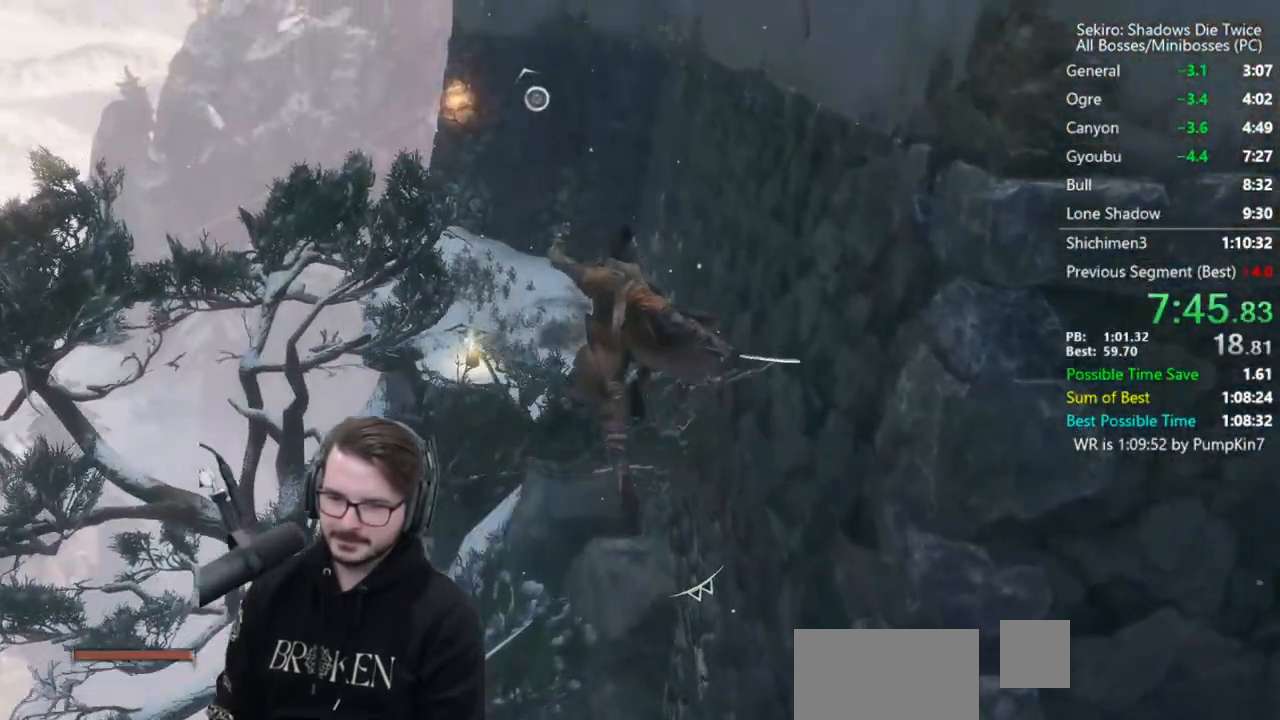
{"buttons": [], "left_stick": "center", "right_stick": "center", "button_events": [[383, "A", "down"], [483, "A", "up"]]}
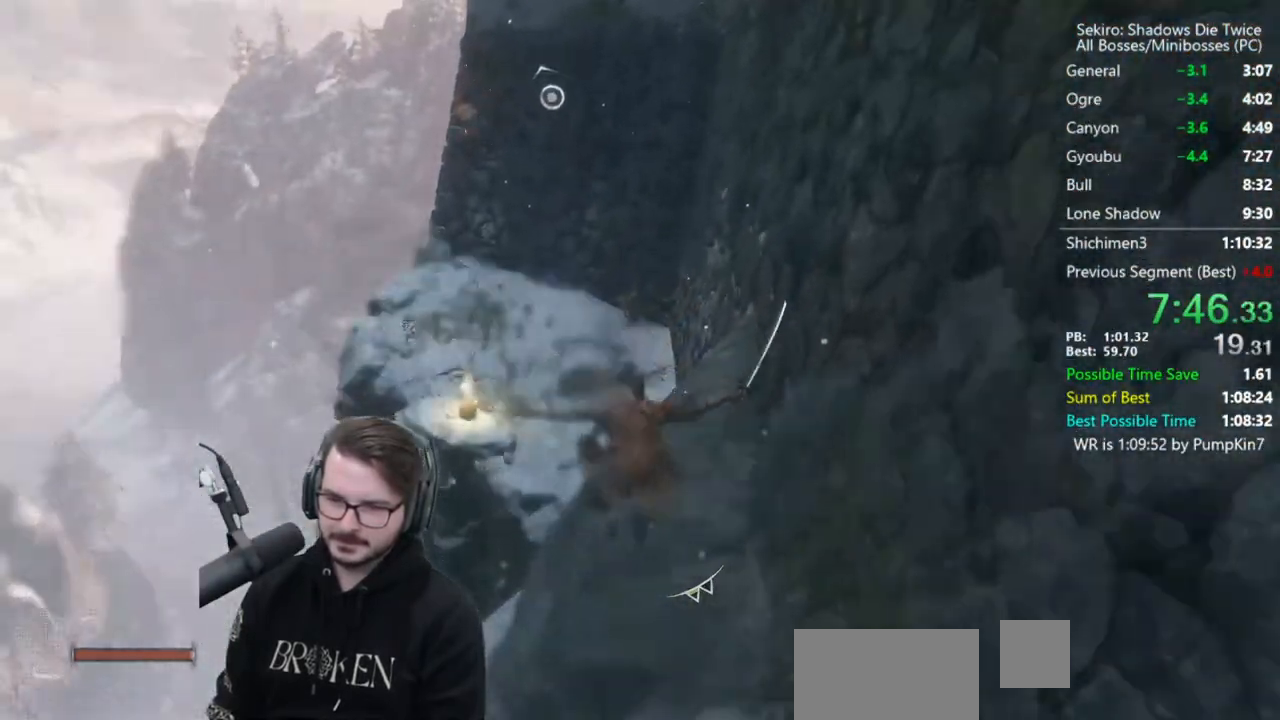
{"buttons": [], "left_stick": "center", "right_stick": "center", "button_events": []}
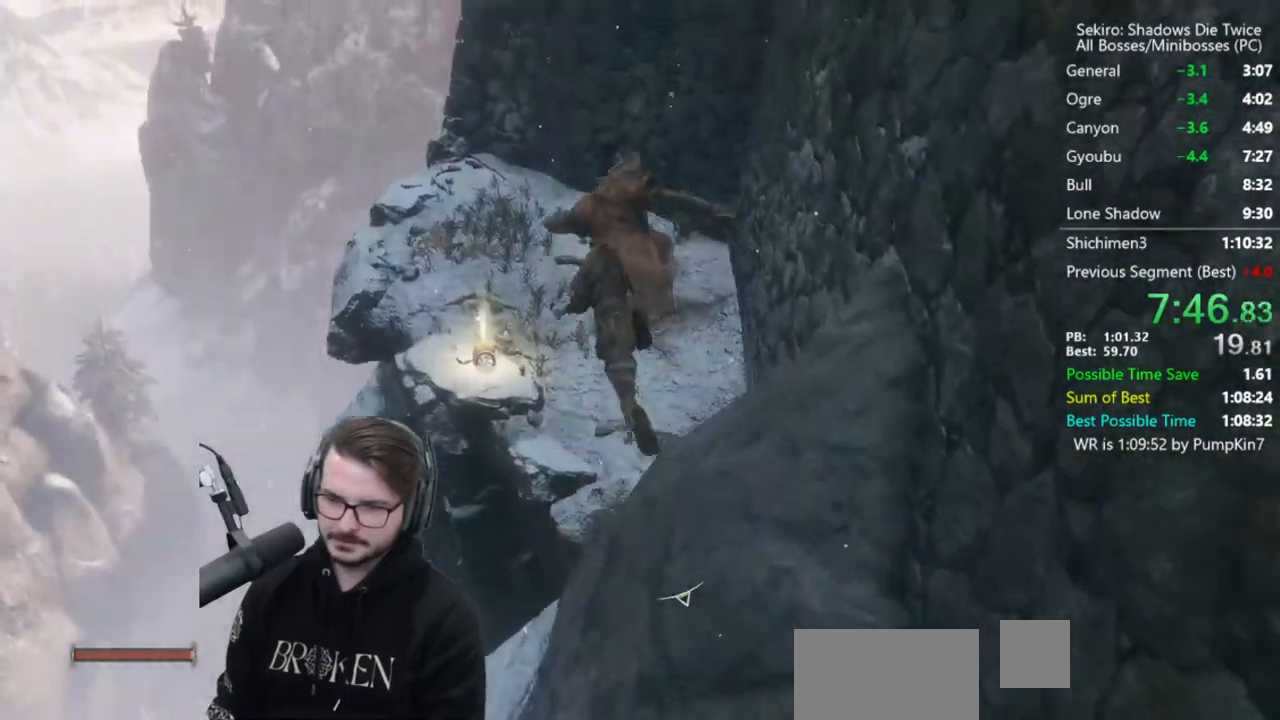
{"buttons": [], "left_stick": "center", "right_stick": "center", "button_events": []}
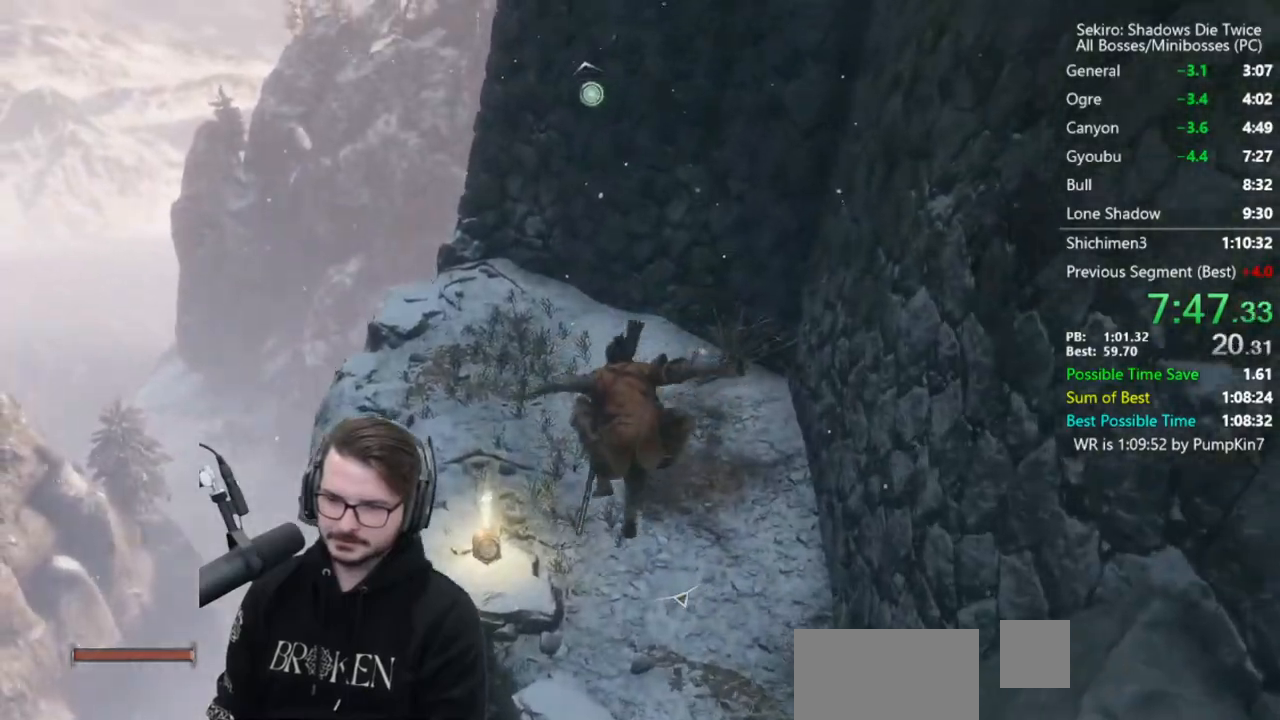
{"buttons": [], "left_stick": "left", "right_stick": "center", "button_events": [[250, "X", "down"], [317, "X", "up"]]}
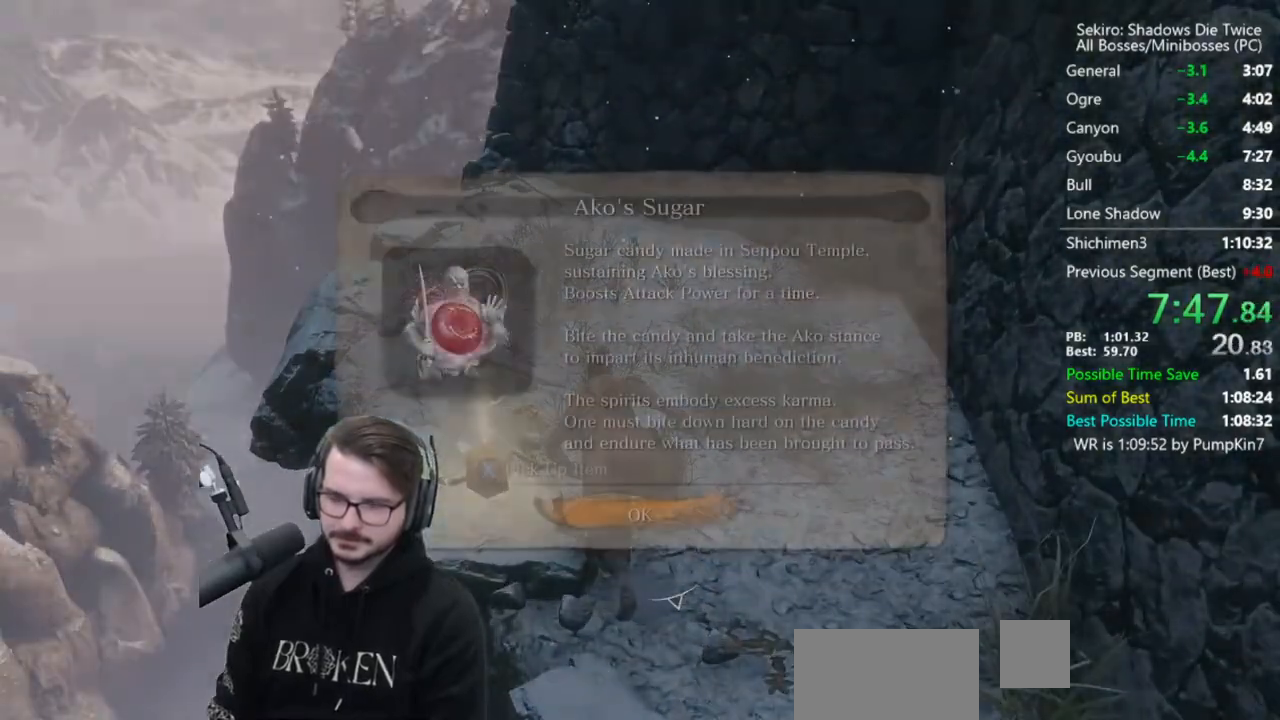
{"buttons": ["A"], "left_stick": "center", "right_stick": "center", "button_events": [[250, "A", "down"], [350, "A", "up"], [450, "A", "down"]]}
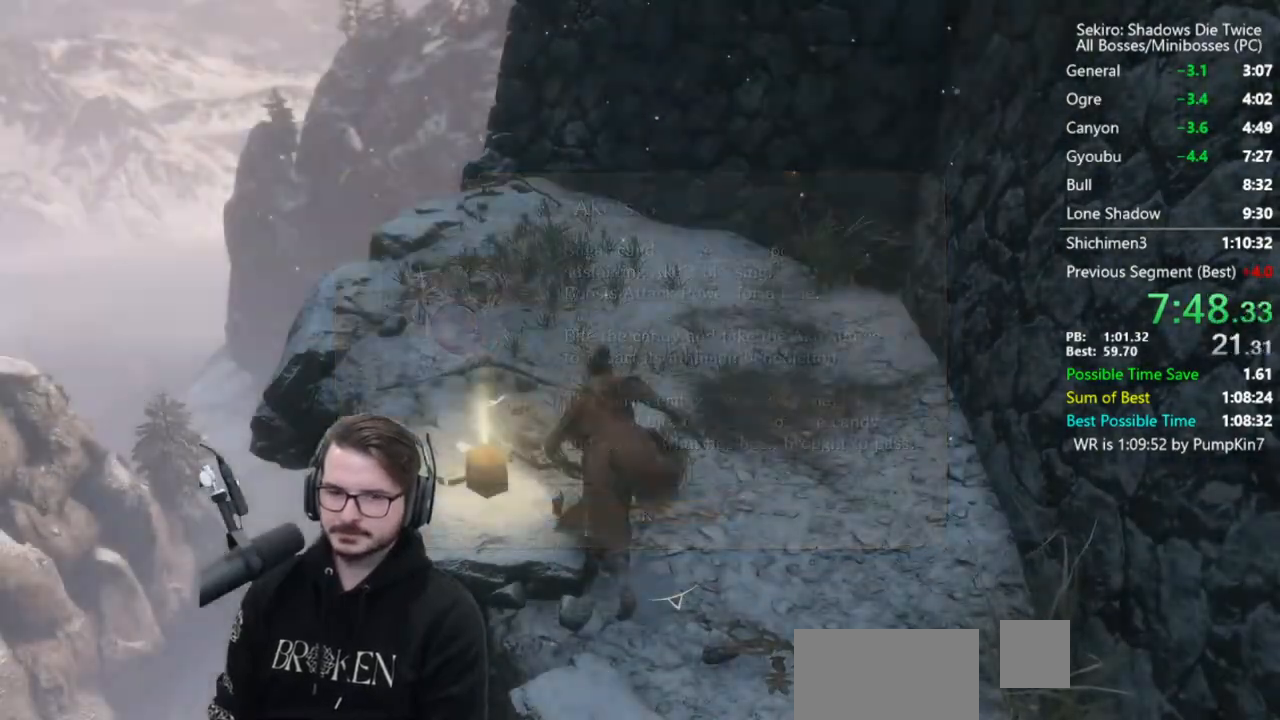
{"buttons": [], "left_stick": "down-left", "right_stick": "center", "button_events": [[50, "A", "up"], [150, "L2", "down"], [283, "L2", "up"]]}
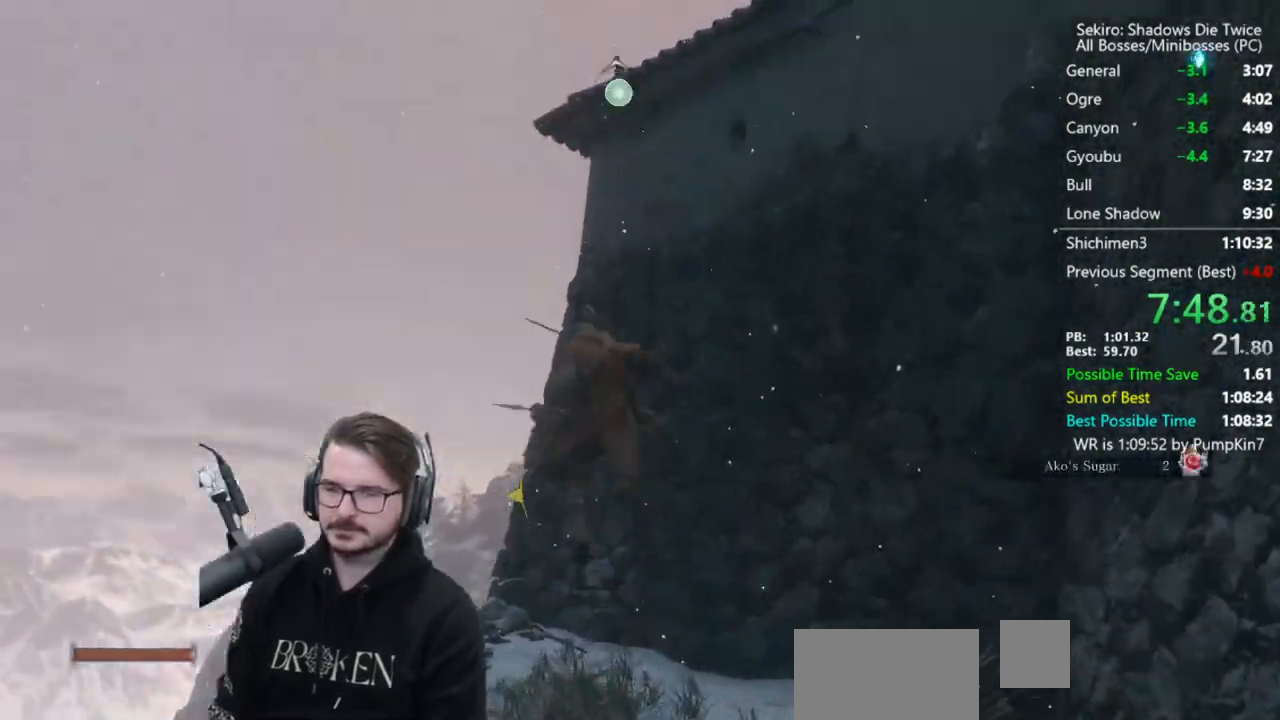
{"buttons": ["B"], "left_stick": "center", "right_stick": "right", "button_events": [[483, "B", "down"]]}
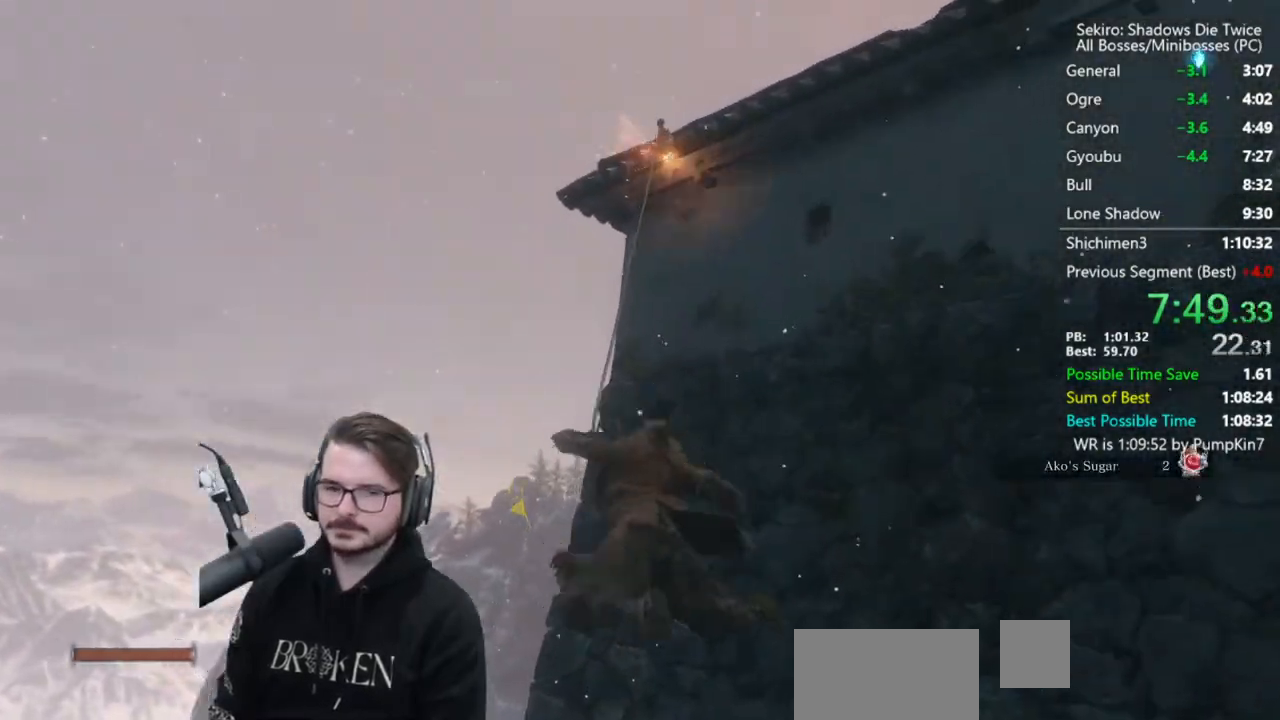
{"buttons": ["B"], "left_stick": "center", "right_stick": "down-right", "button_events": []}
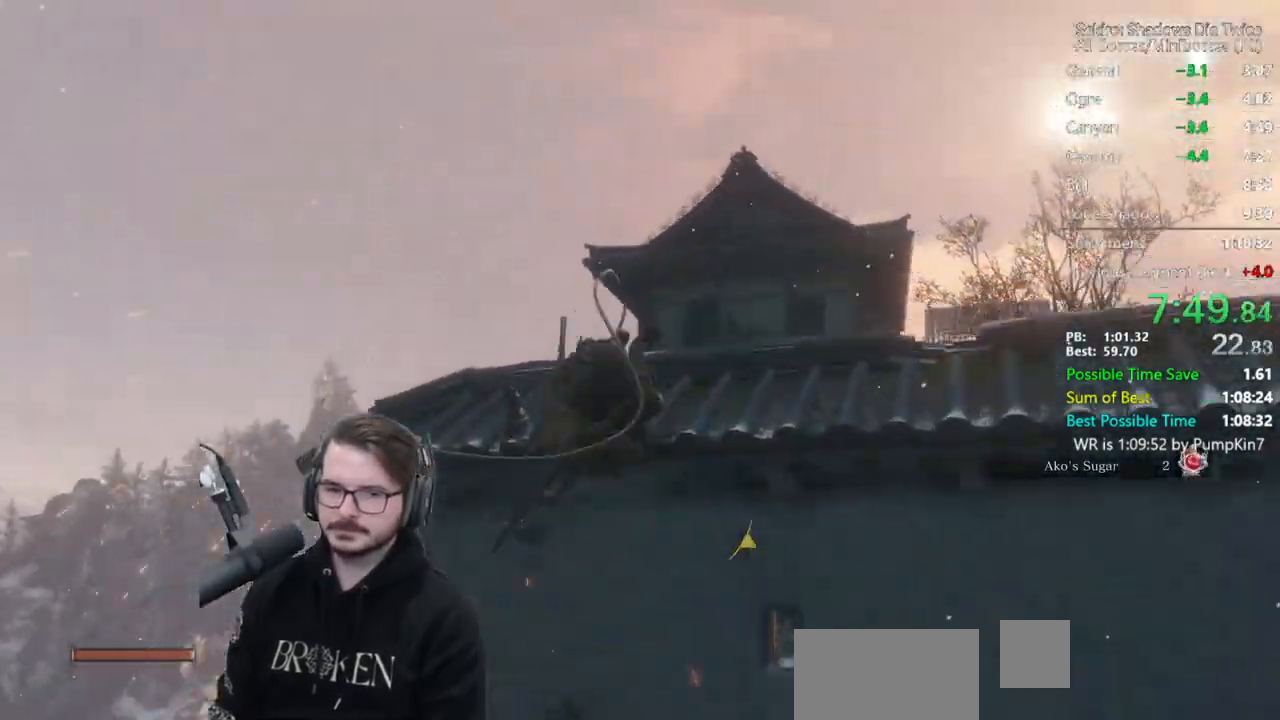
{"buttons": ["B"], "left_stick": "center", "right_stick": "center", "button_events": []}
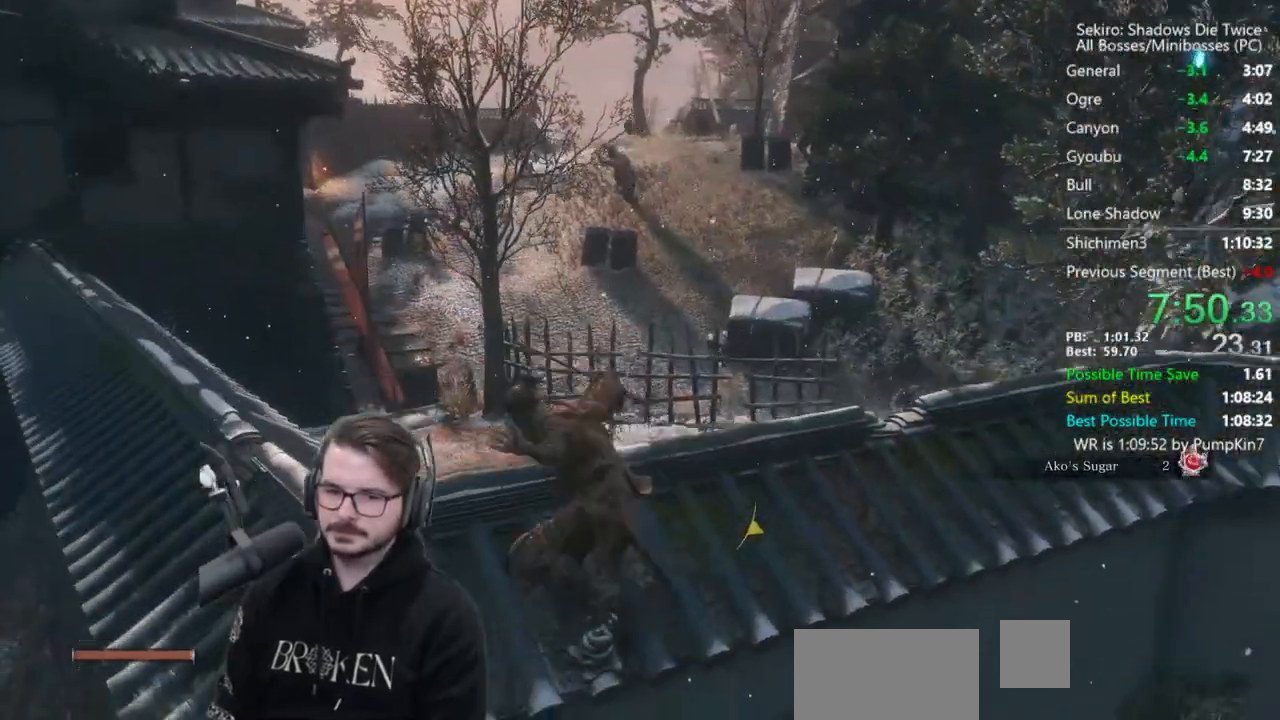
{"buttons": ["B"], "left_stick": "center", "right_stick": "center", "button_events": []}
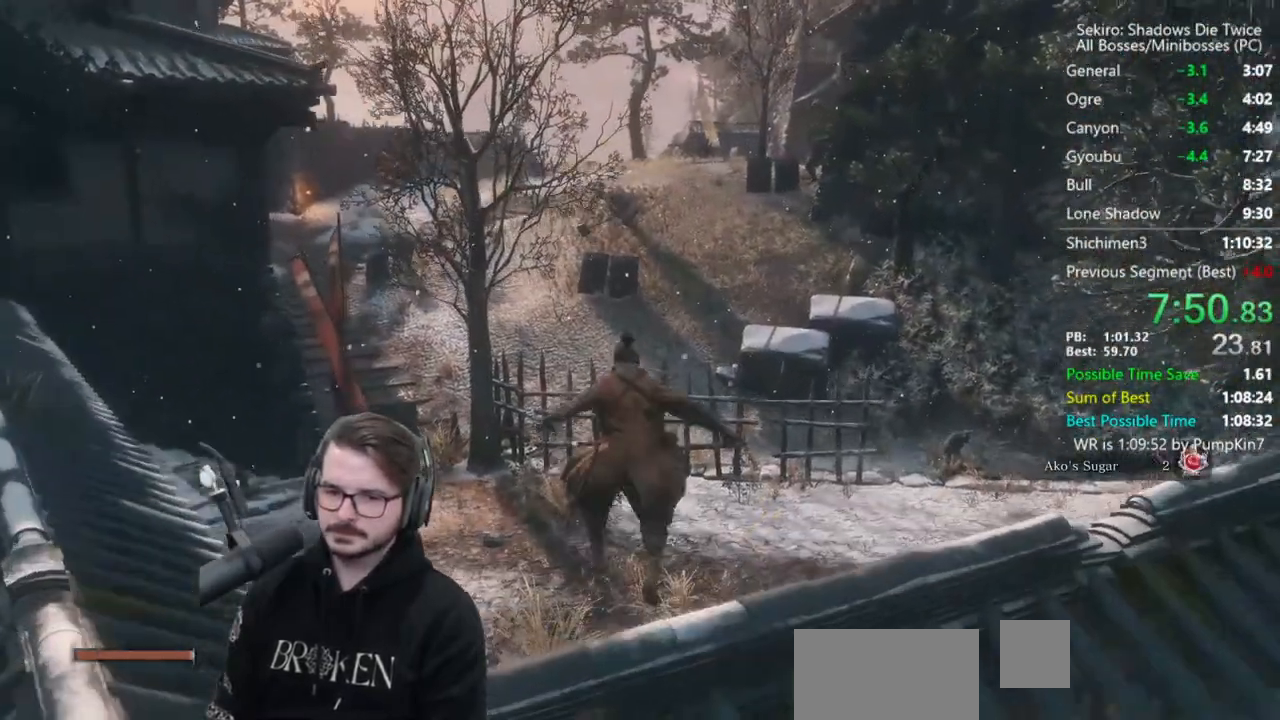
{"buttons": ["B"], "left_stick": "center", "right_stick": "down-right", "button_events": []}
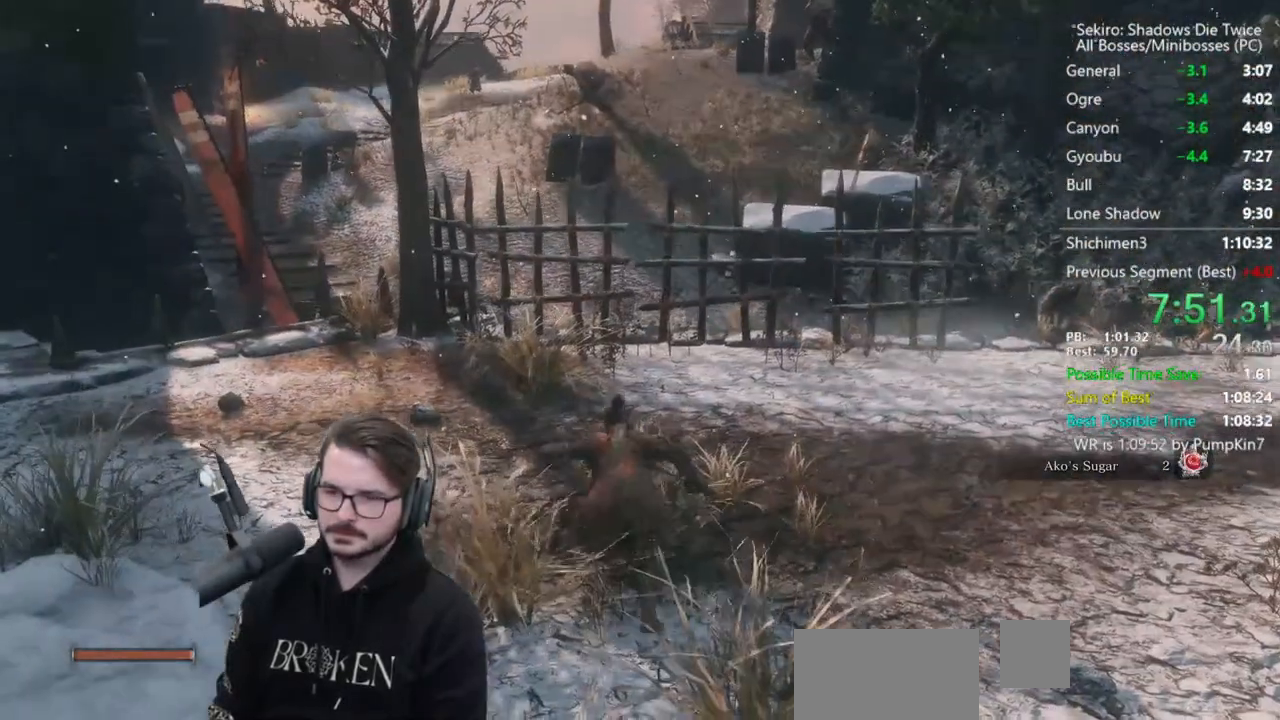
{"buttons": ["B"], "left_stick": "center", "right_stick": "down-right", "button_events": []}
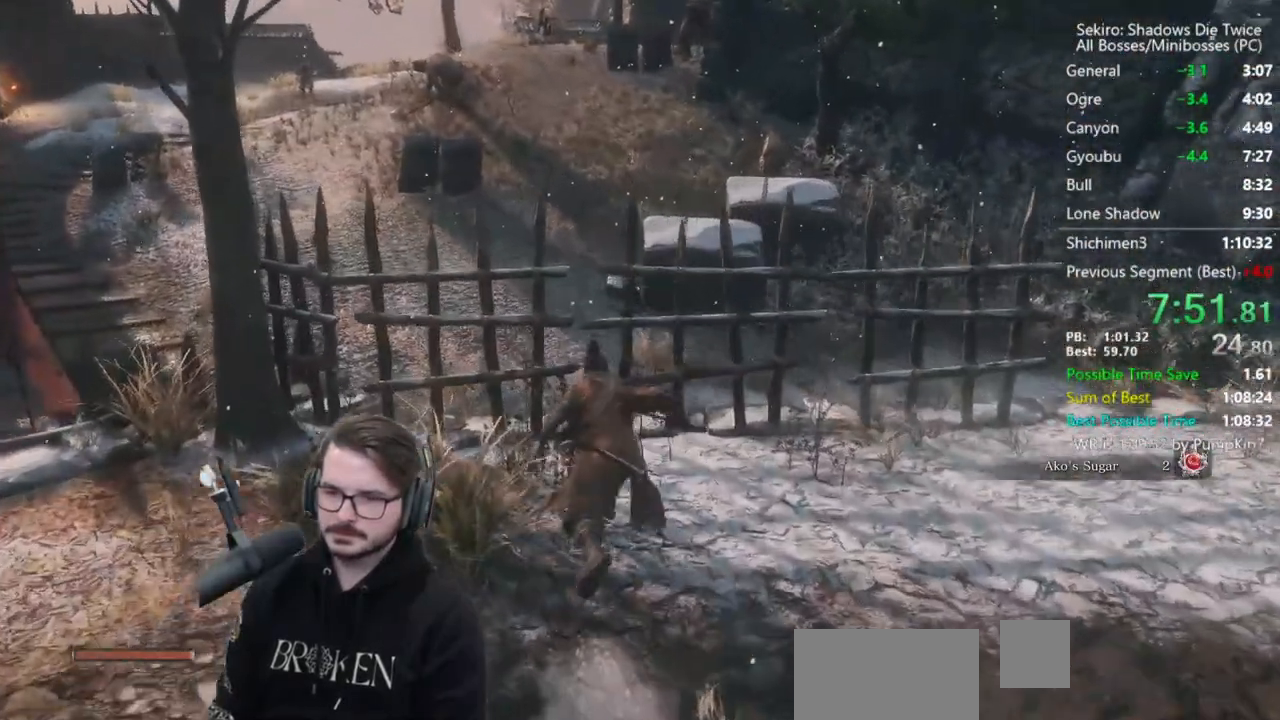
{"buttons": ["B", "X"], "left_stick": "center", "right_stick": "down-right", "button_events": [[250, "X", "down"]]}
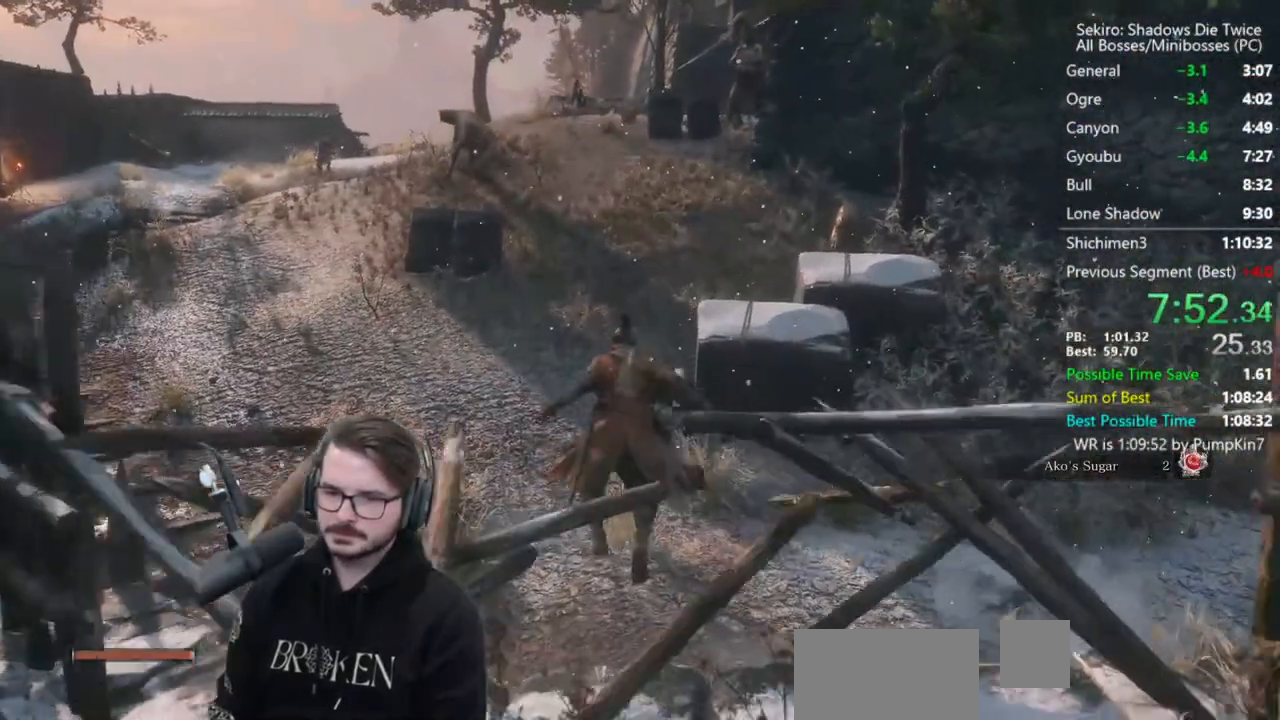
{"buttons": ["B"], "left_stick": "center", "right_stick": "down-right", "button_events": [[17, "X", "up"]]}
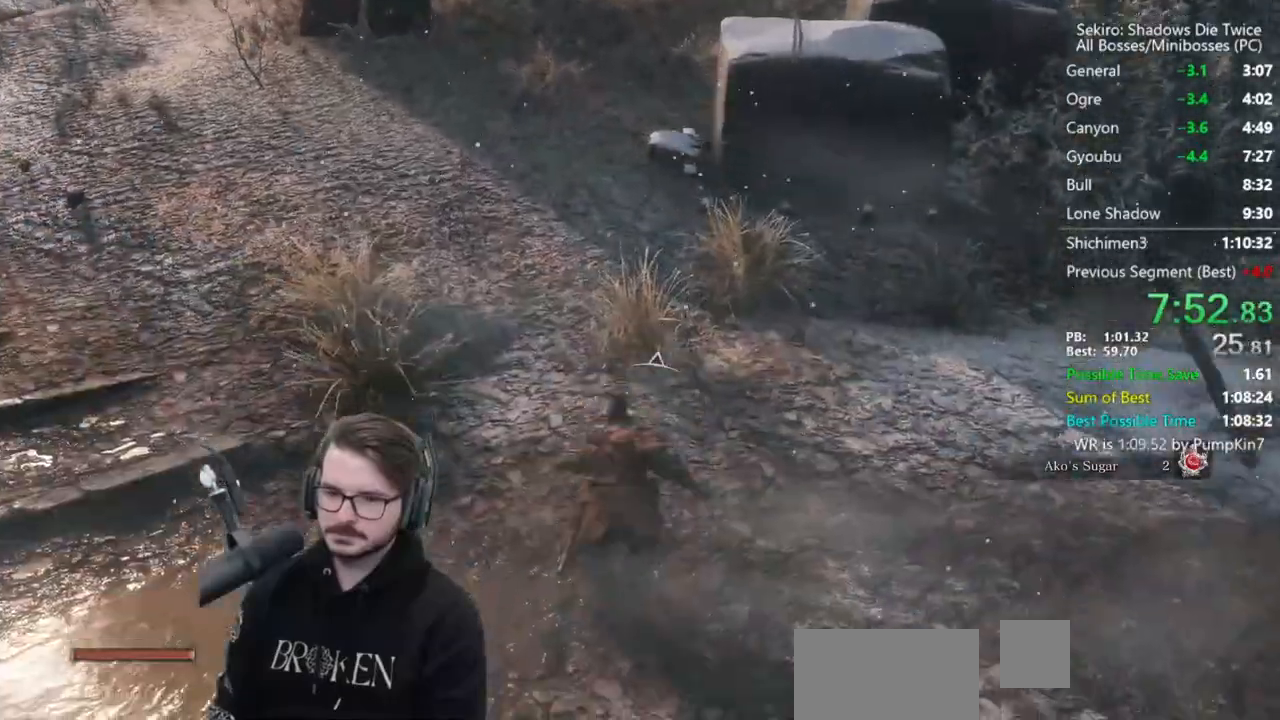
{"buttons": ["B"], "left_stick": "center", "right_stick": "down-right", "button_events": []}